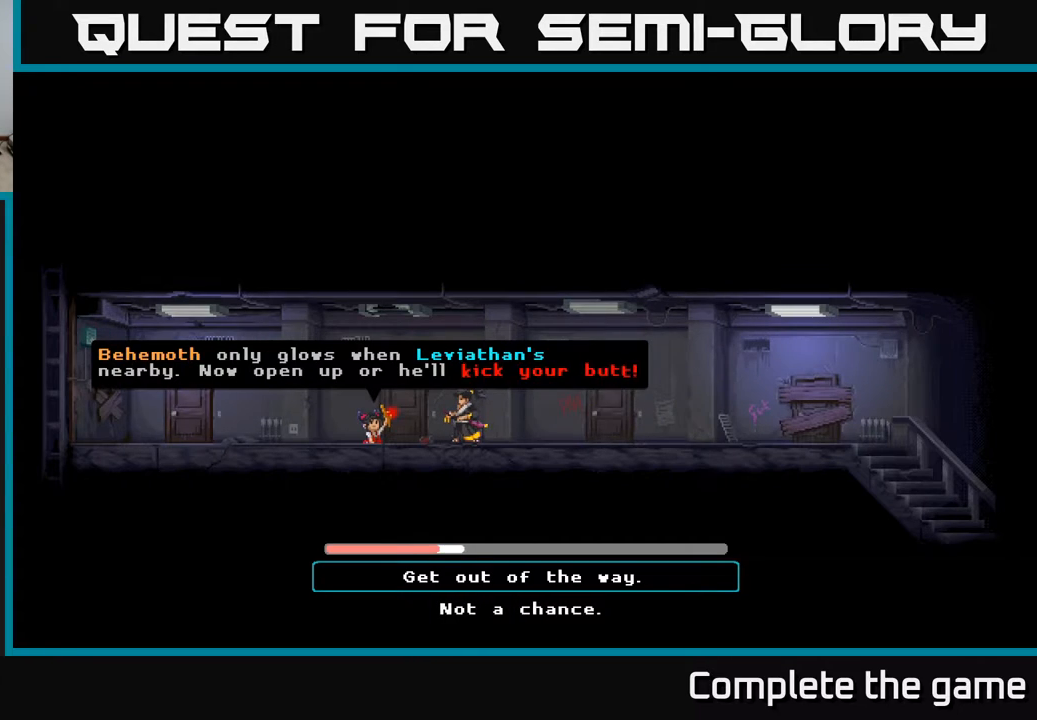
Gameplay with a controller (Xbox layout); each line is a JSON object with the inputs held at the frame after it. "events" lists button and stick changes between this image and that frame as [ms after this image, input, new state], when the widget could be followed in between.
{"buttons": [], "left_stick": "center", "right_stick": "center", "events": [[217, "DPAD_DOWN", "down"], [400, "DPAD_DOWN", "up"]]}
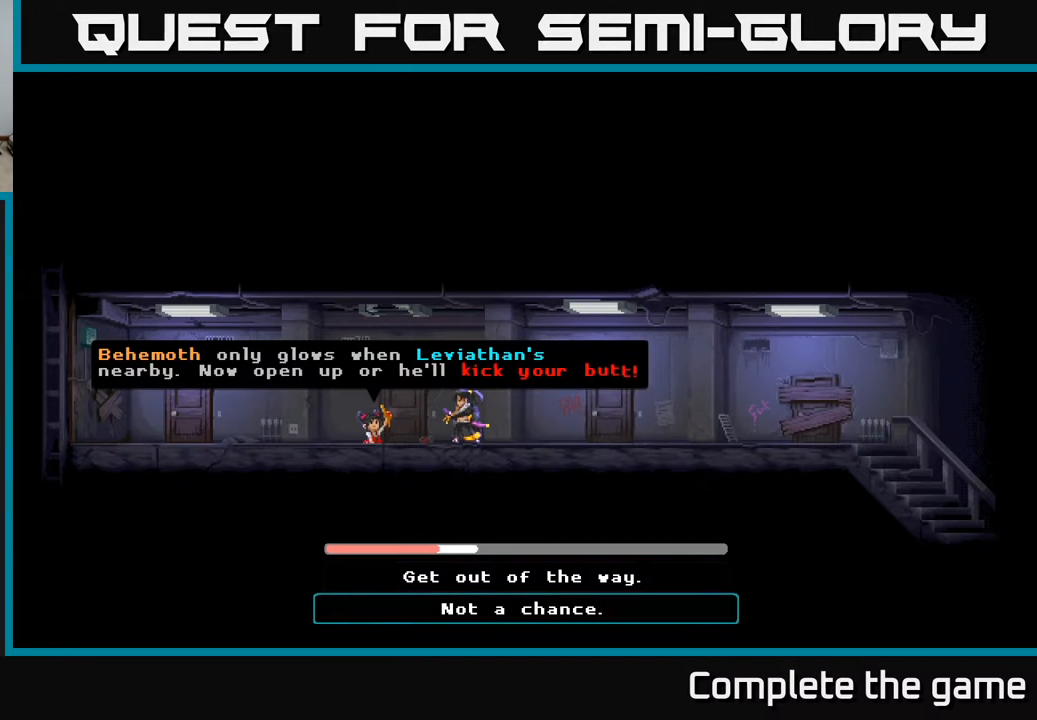
{"buttons": [], "left_stick": "center", "right_stick": "center", "events": [[233, "DPAD_UP", "down"], [367, "DPAD_UP", "up"]]}
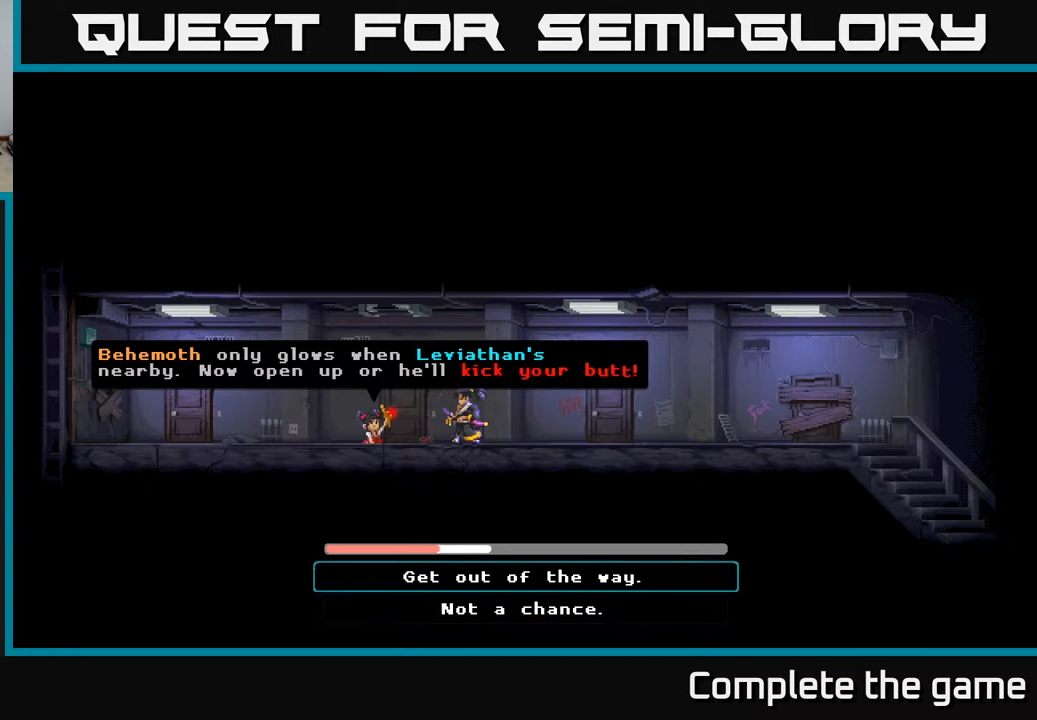
{"buttons": ["A"], "left_stick": "center", "right_stick": "center", "events": [[50, "DPAD_DOWN", "down"], [200, "DPAD_DOWN", "up"], [417, "A", "down"]]}
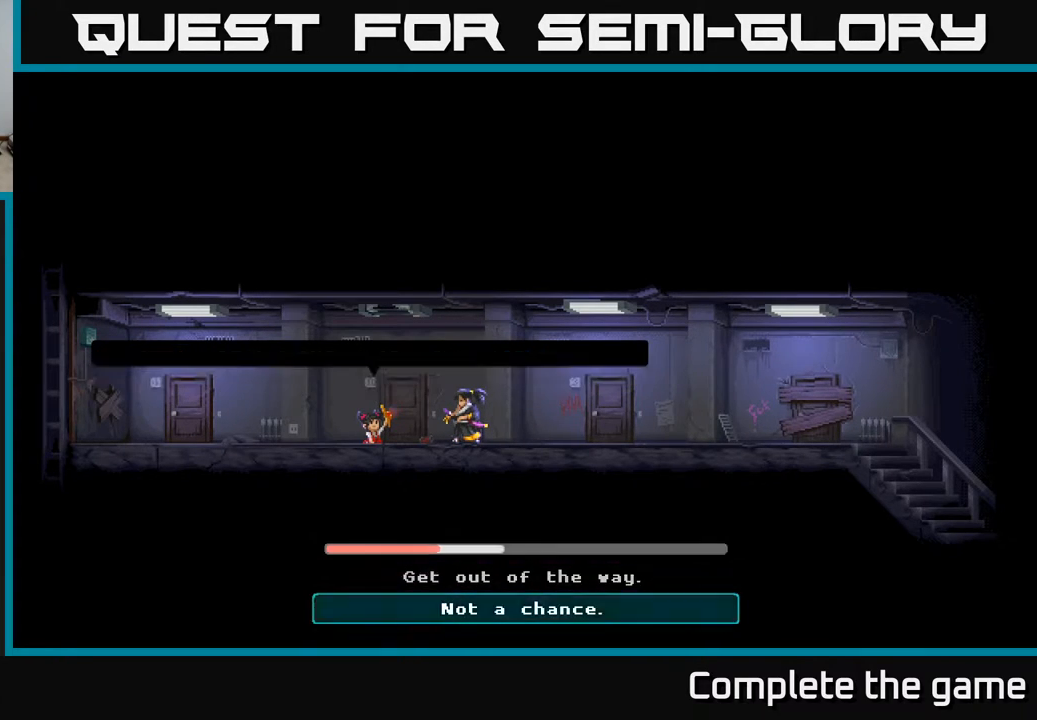
{"buttons": [], "left_stick": "center", "right_stick": "center", "events": [[150, "A", "up"]]}
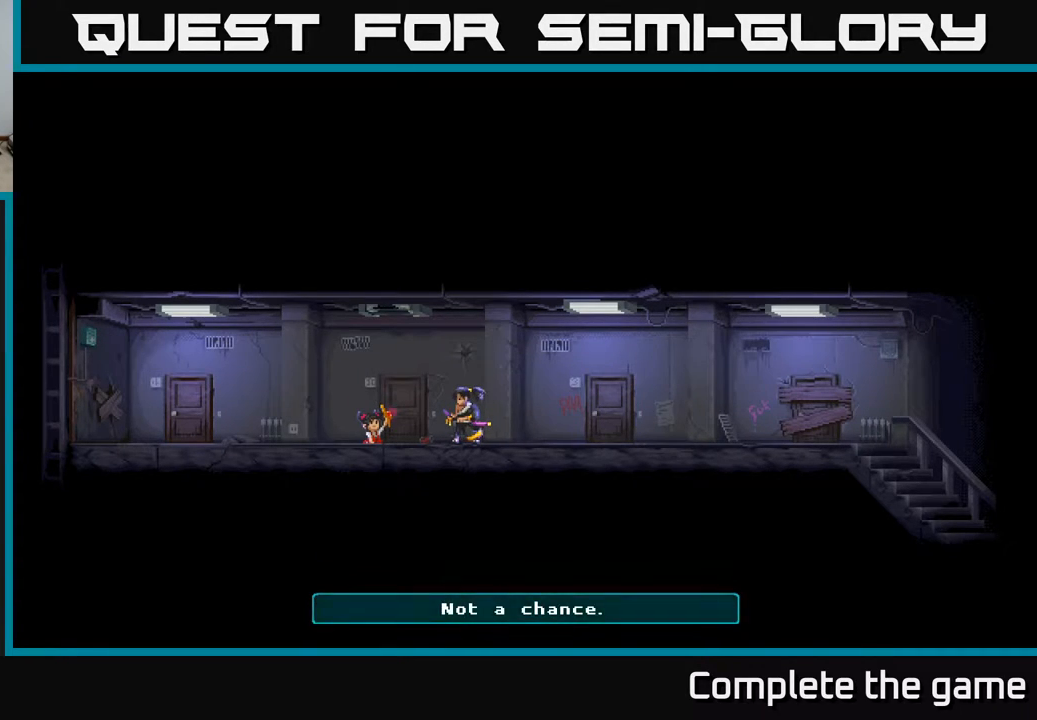
{"buttons": [], "left_stick": "center", "right_stick": "center", "events": []}
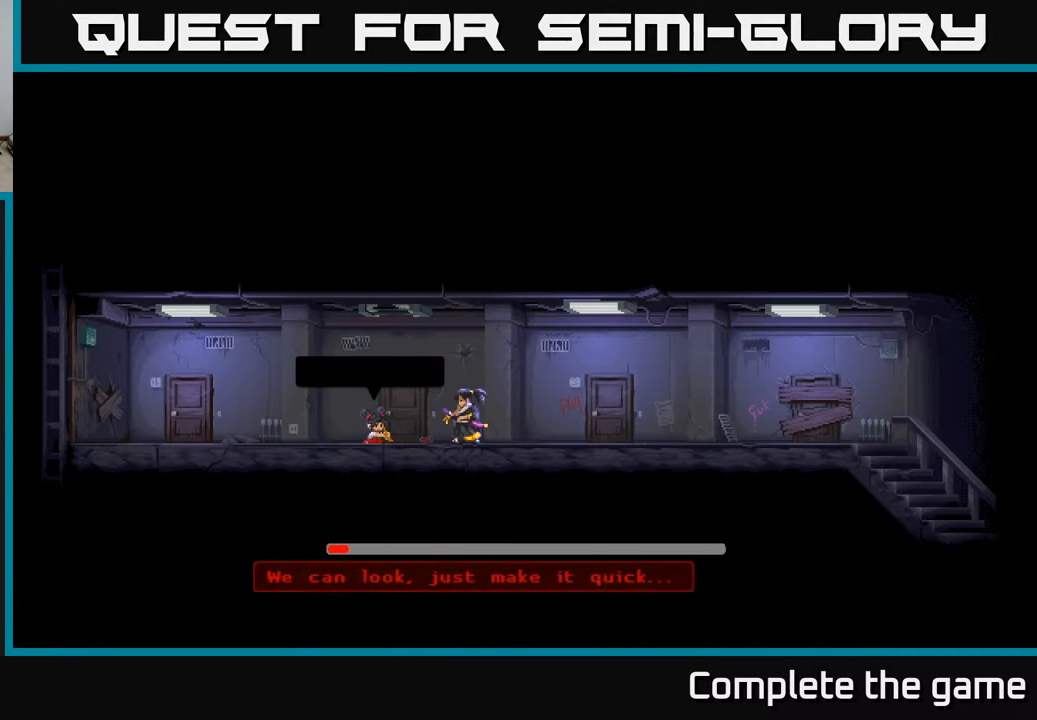
{"buttons": [], "left_stick": "center", "right_stick": "center", "events": []}
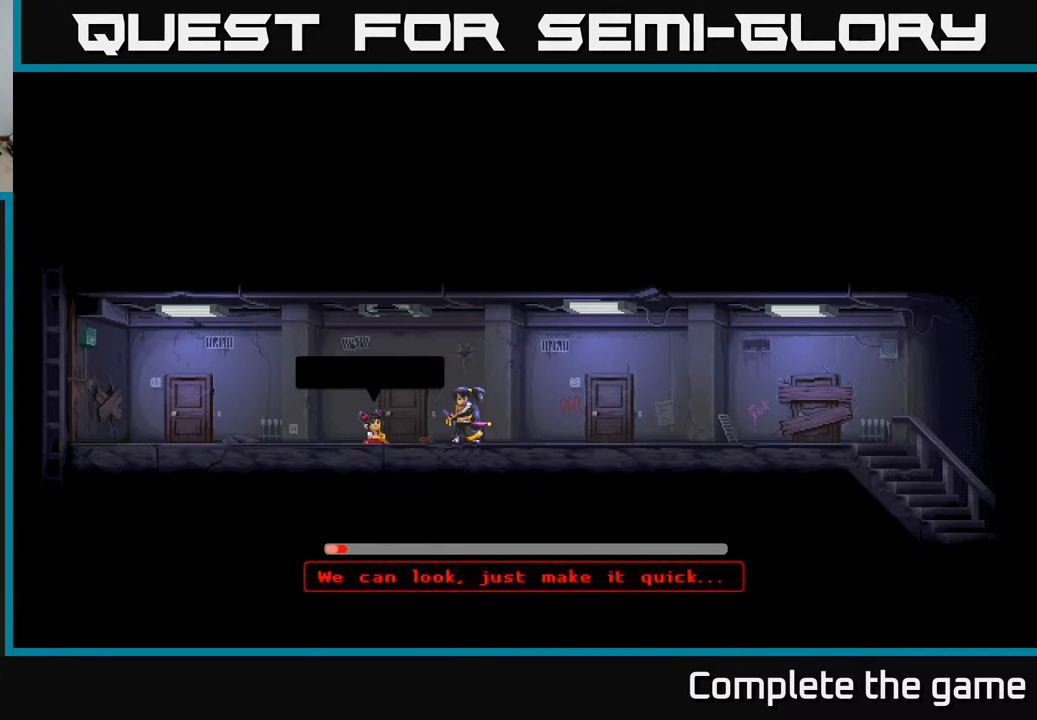
{"buttons": [], "left_stick": "center", "right_stick": "center", "events": []}
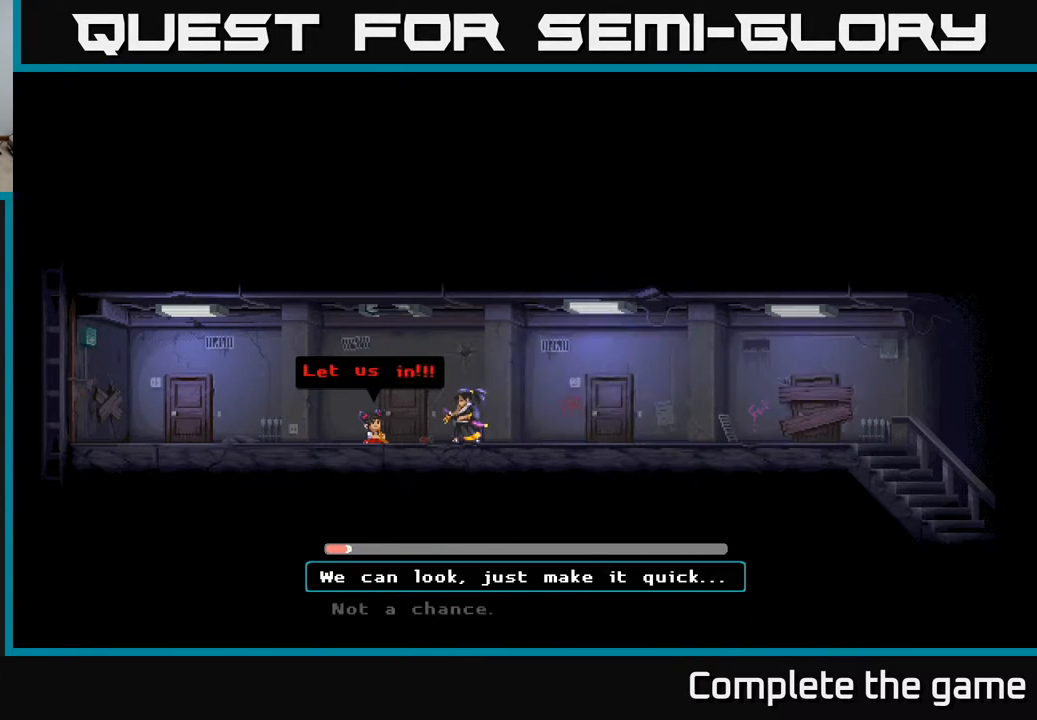
{"buttons": [], "left_stick": "center", "right_stick": "center", "events": []}
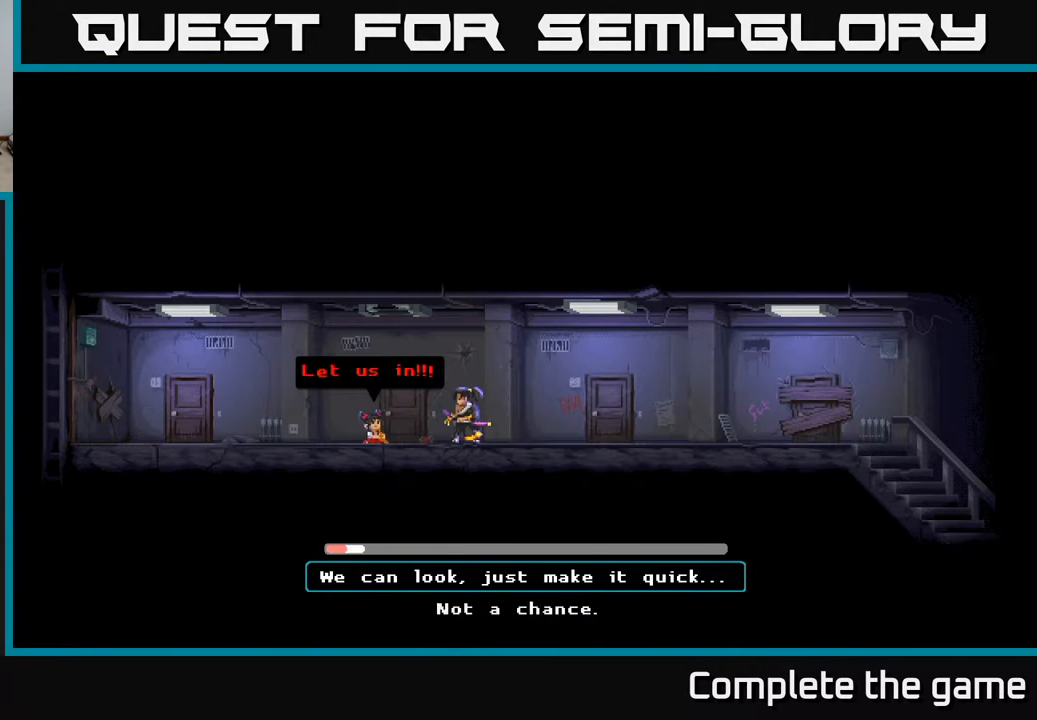
{"buttons": [], "left_stick": "center", "right_stick": "center", "events": []}
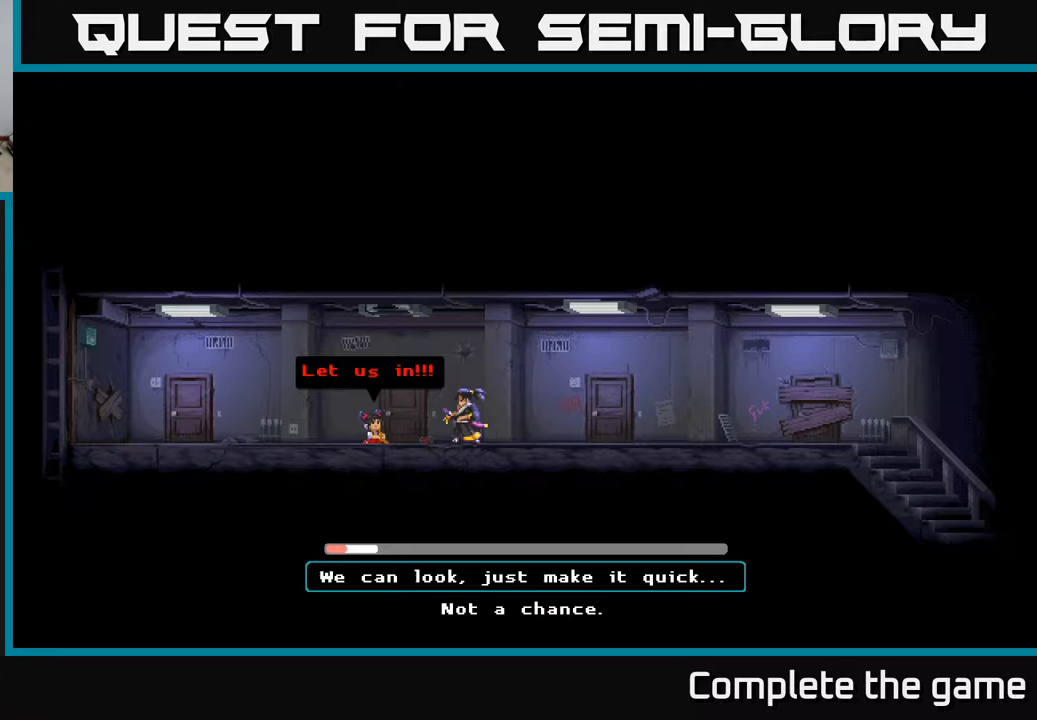
{"buttons": [], "left_stick": "center", "right_stick": "center", "events": [[283, "DPAD_DOWN", "down"], [450, "DPAD_DOWN", "up"]]}
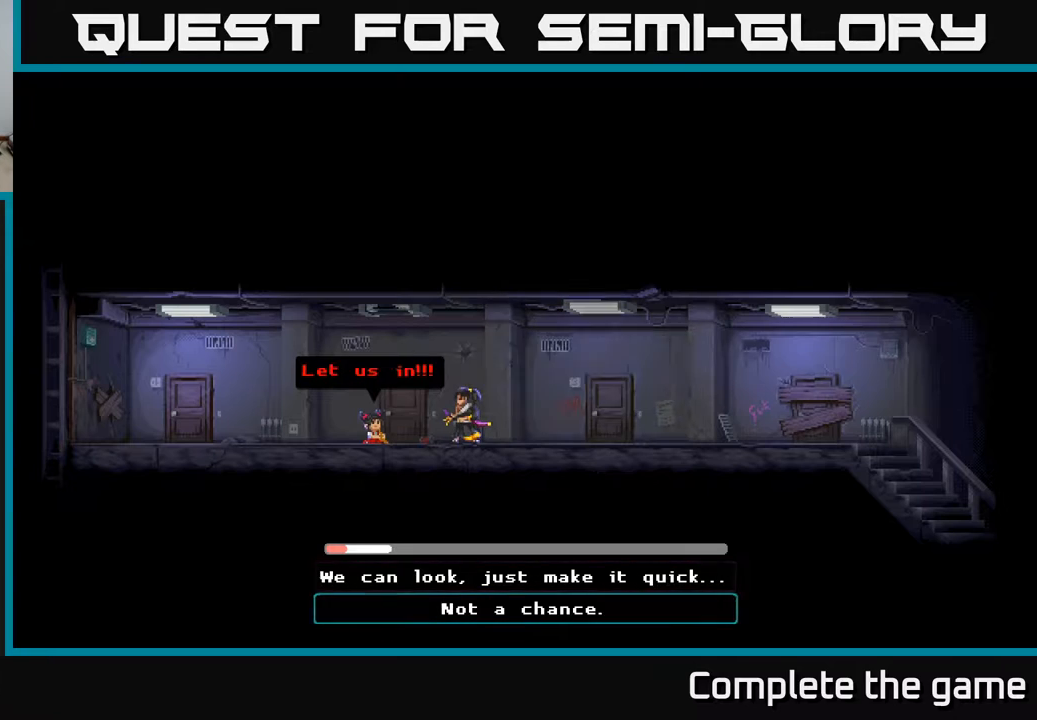
{"buttons": [], "left_stick": "center", "right_stick": "center", "events": [[133, "DPAD_UP", "down"], [317, "DPAD_UP", "up"]]}
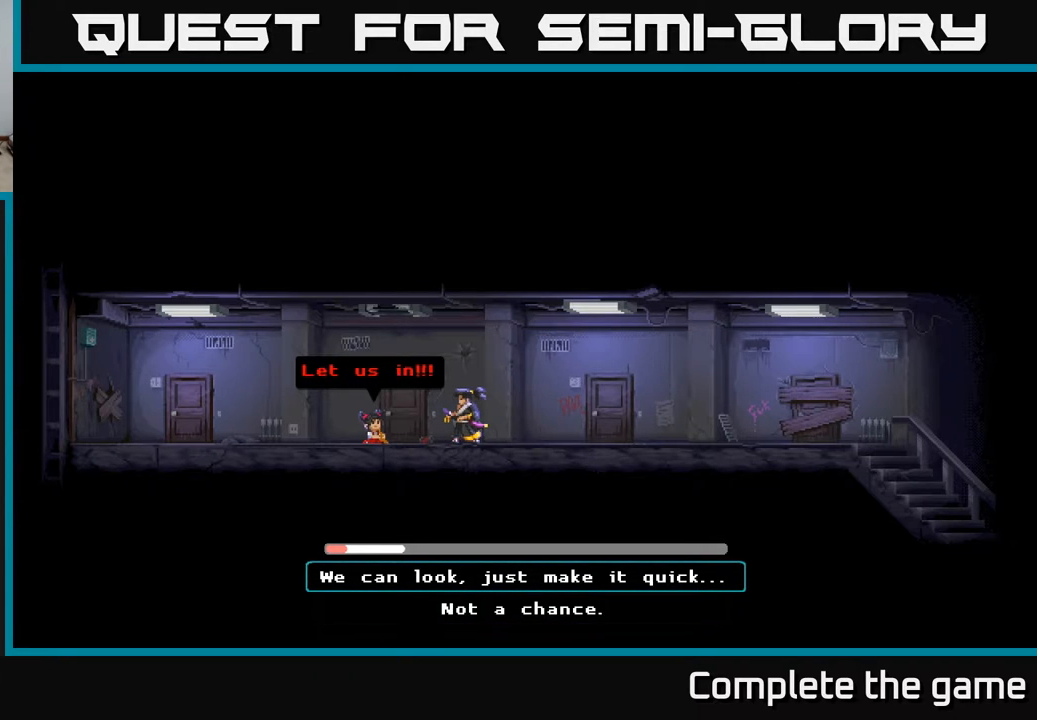
{"buttons": [], "left_stick": "center", "right_stick": "center", "events": []}
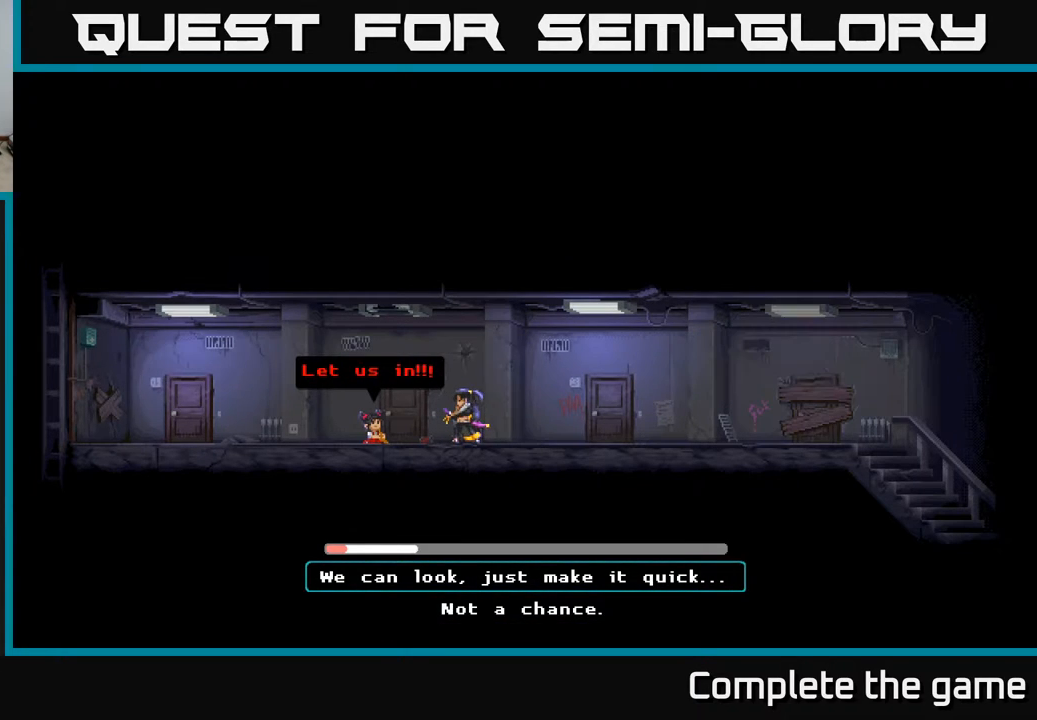
{"buttons": [], "left_stick": "center", "right_stick": "center", "events": [[33, "A", "down"], [117, "A", "up"]]}
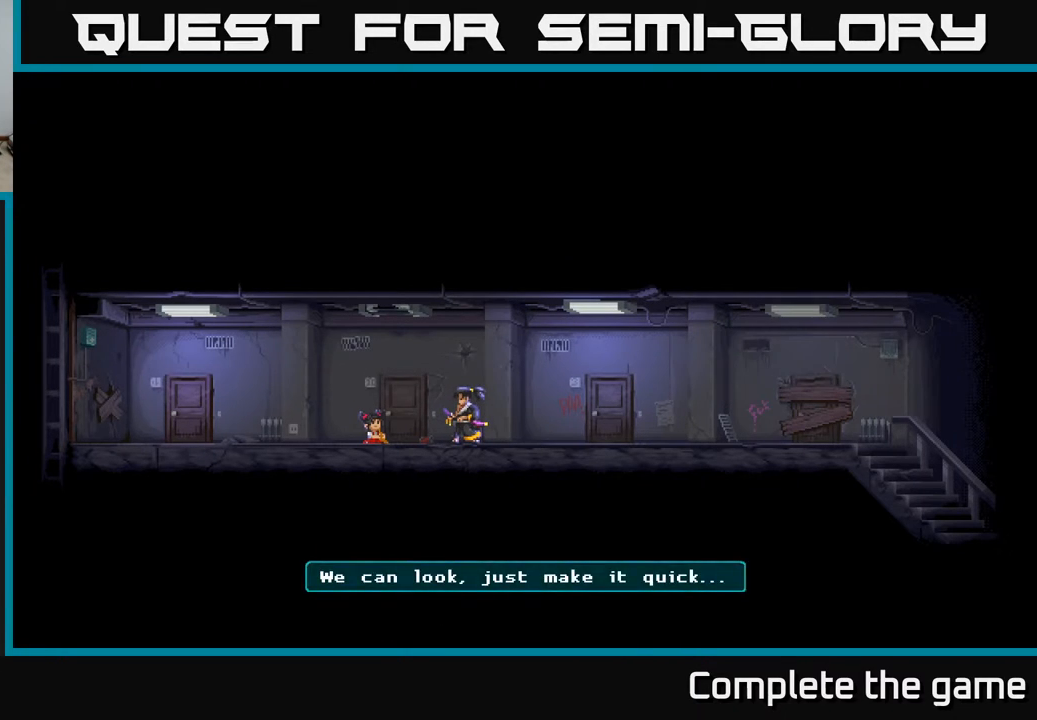
{"buttons": [], "left_stick": "center", "right_stick": "center", "events": []}
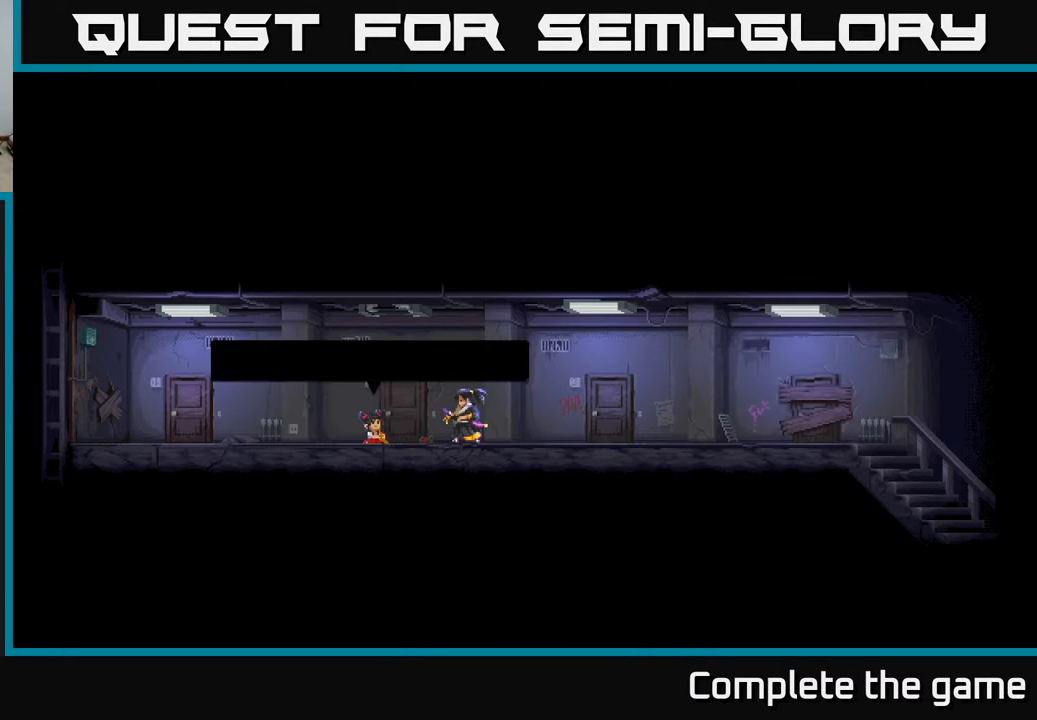
{"buttons": [], "left_stick": "center", "right_stick": "center", "events": []}
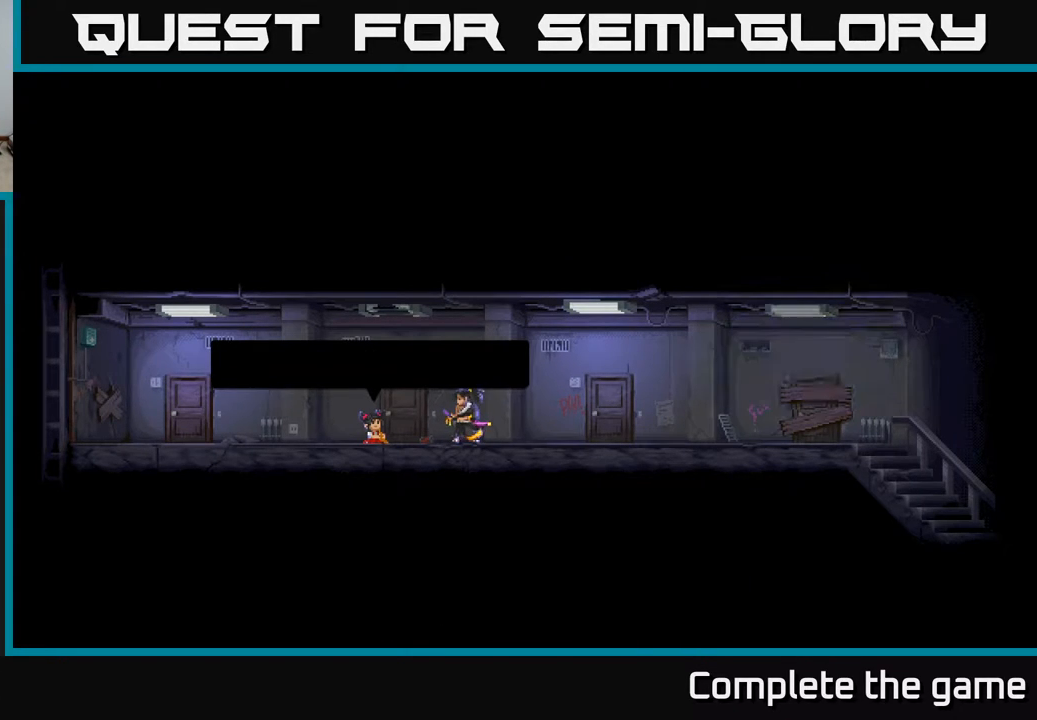
{"buttons": [], "left_stick": "center", "right_stick": "center", "events": []}
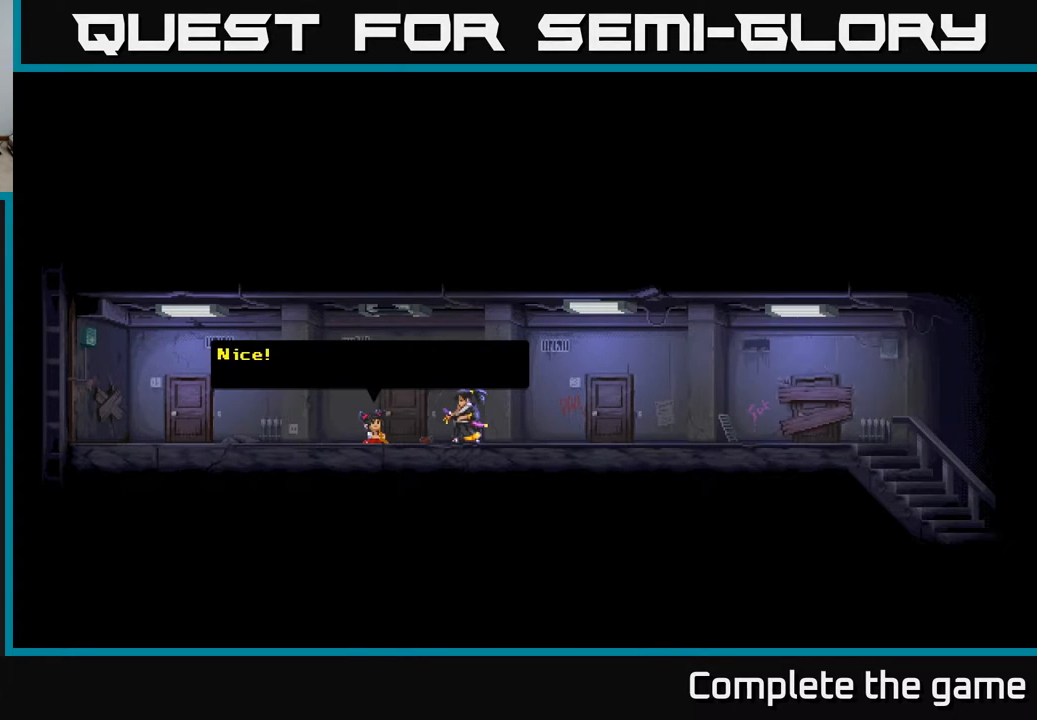
{"buttons": [], "left_stick": "center", "right_stick": "center", "events": []}
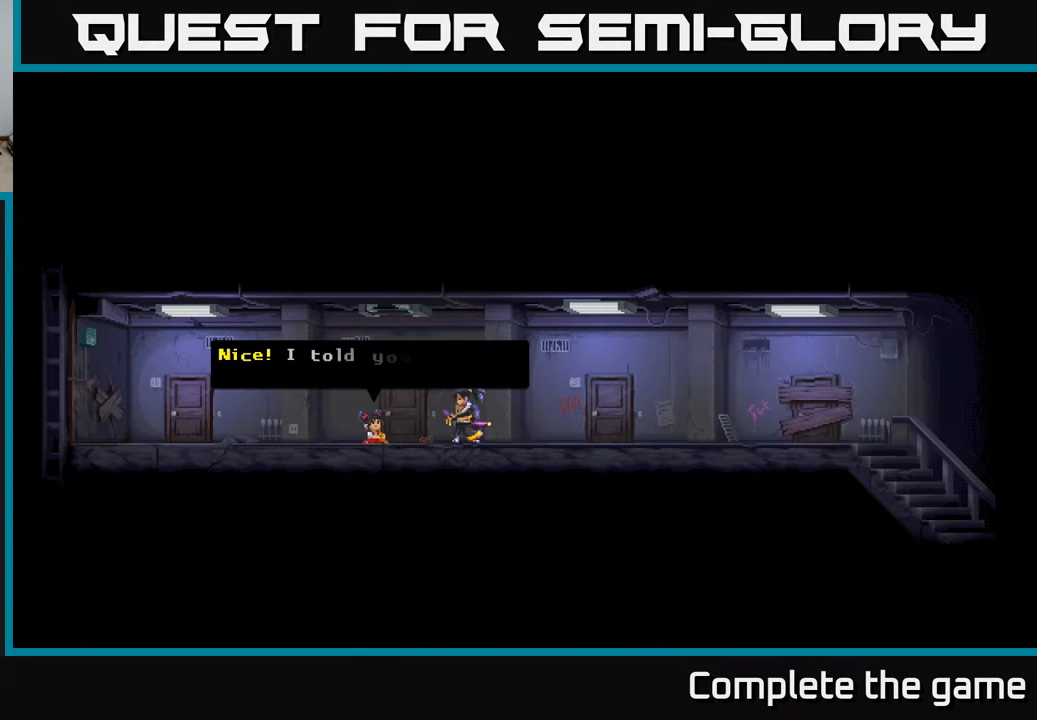
{"buttons": [], "left_stick": "center", "right_stick": "center", "events": []}
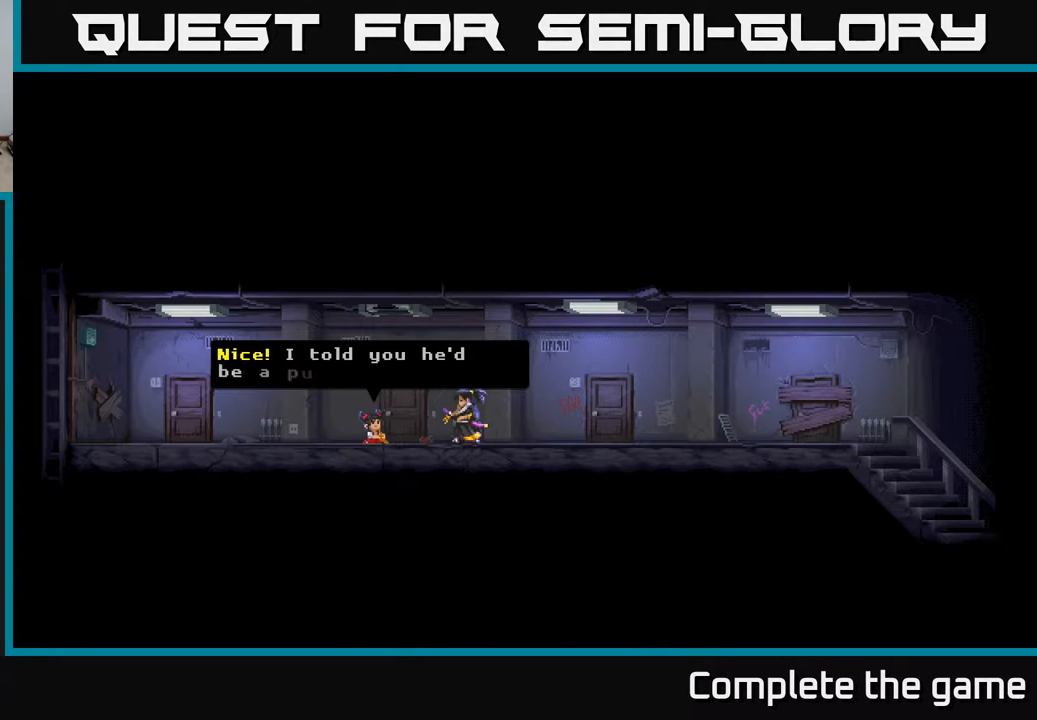
{"buttons": [], "left_stick": "center", "right_stick": "center", "events": []}
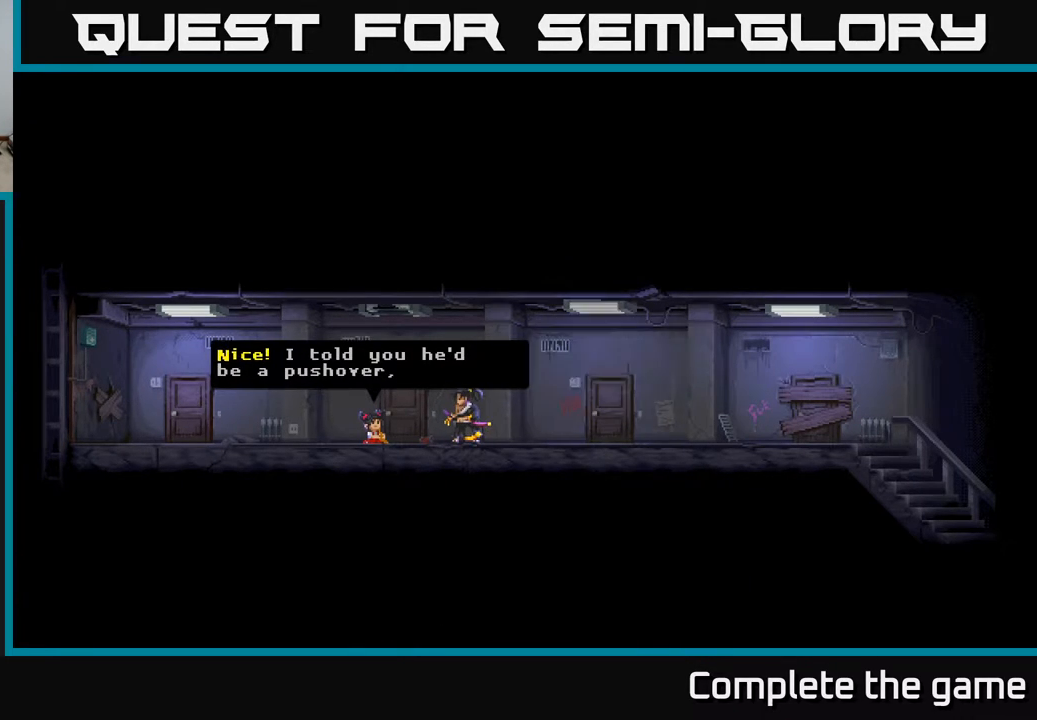
{"buttons": [], "left_stick": "center", "right_stick": "center", "events": []}
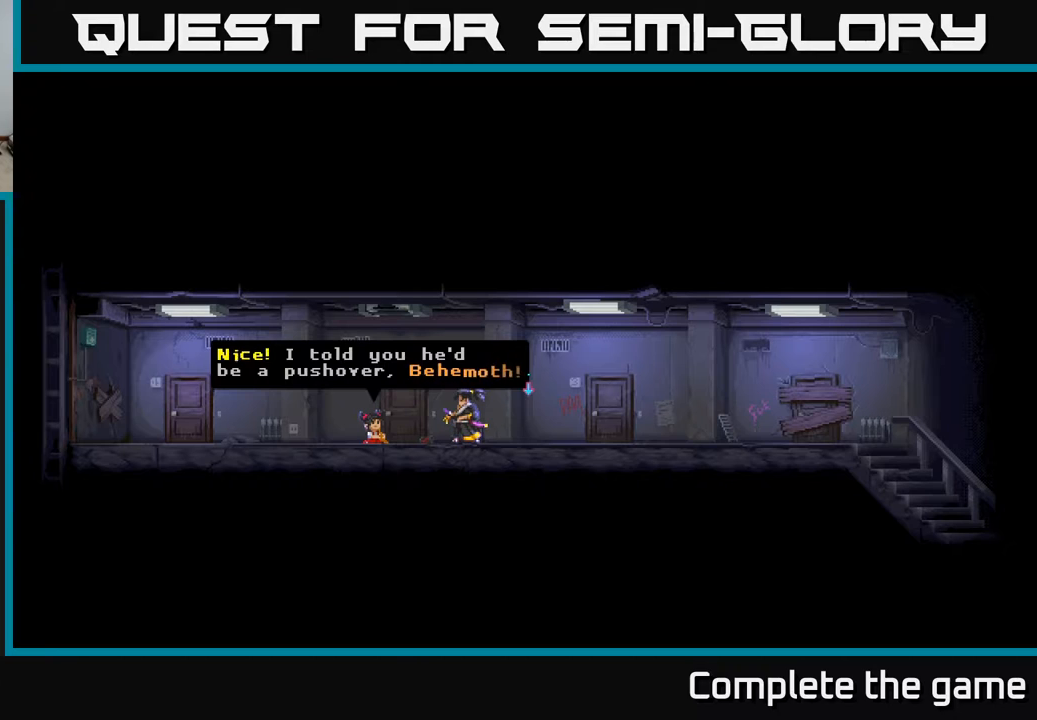
{"buttons": ["A"], "left_stick": "center", "right_stick": "center", "events": [[400, "A", "down"]]}
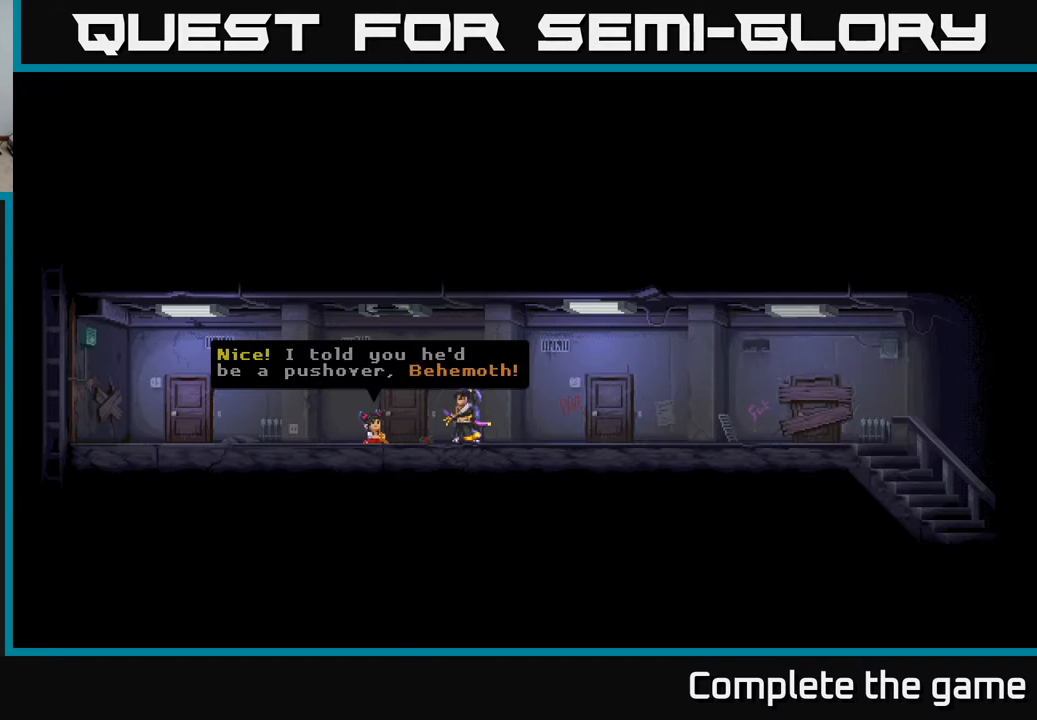
{"buttons": [], "left_stick": "center", "right_stick": "center", "events": [[50, "A", "up"]]}
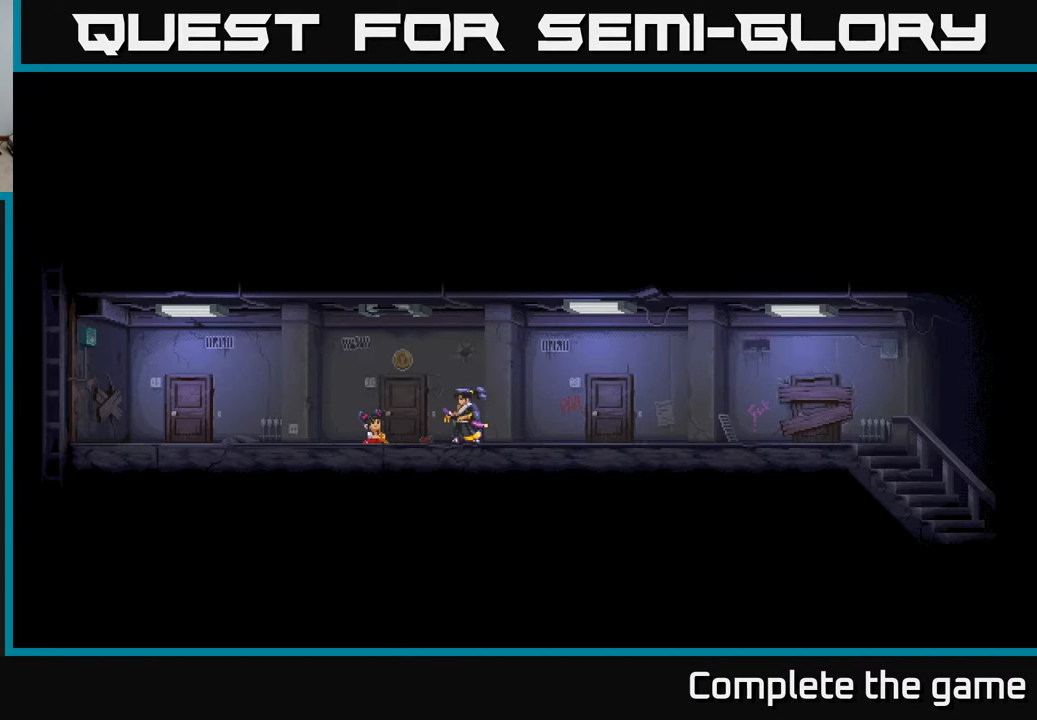
{"buttons": [], "left_stick": "center", "right_stick": "center", "events": []}
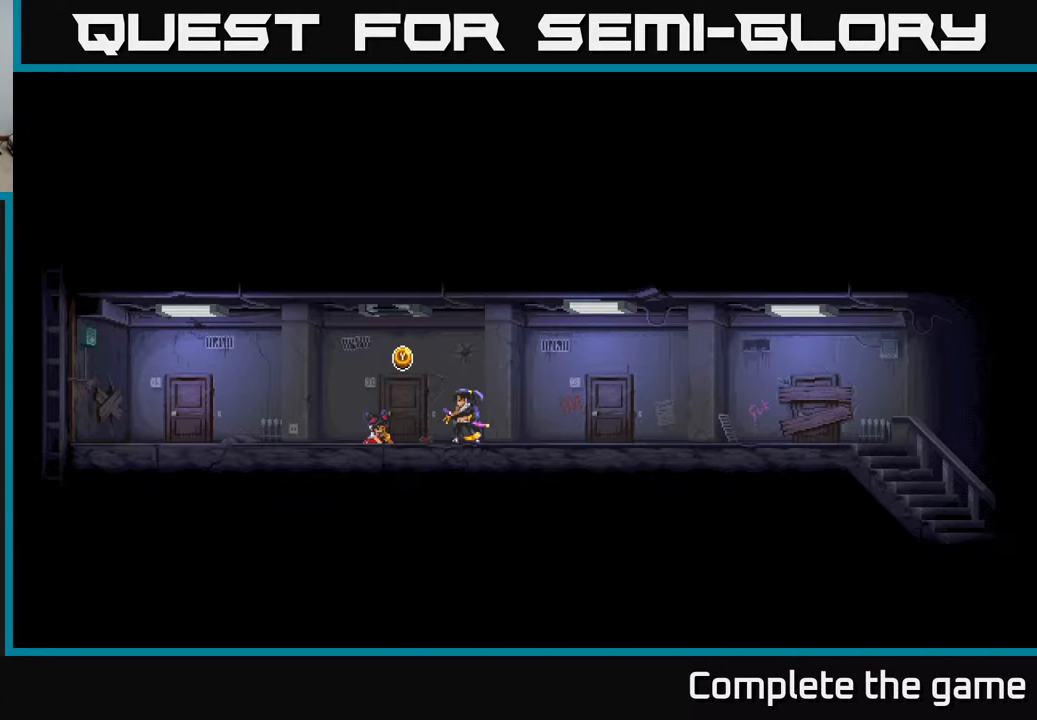
{"buttons": [], "left_stick": "center", "right_stick": "center", "events": [[67, "Y", "down"], [183, "Y", "up"]]}
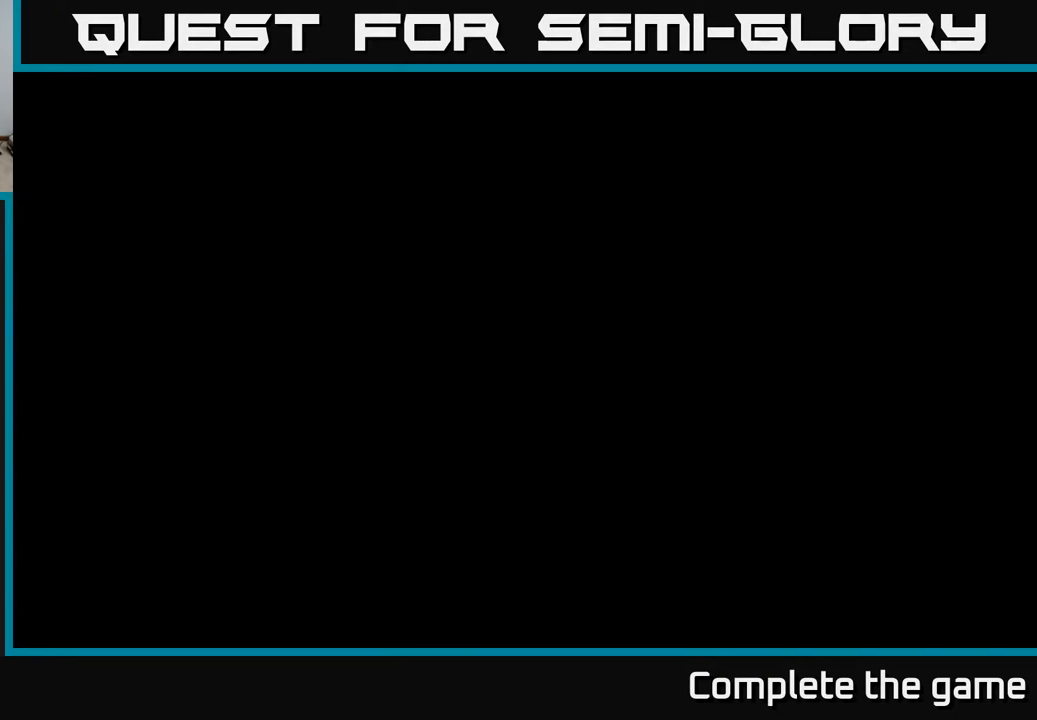
{"buttons": [], "left_stick": "center", "right_stick": "center", "events": []}
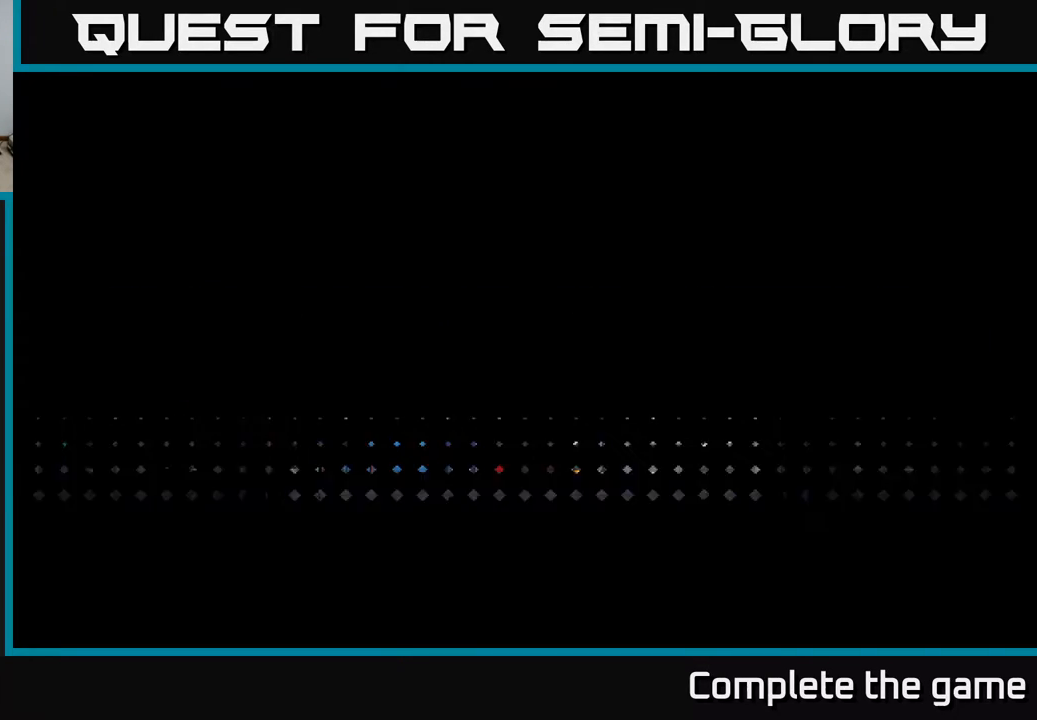
{"buttons": [], "left_stick": "center", "right_stick": "center", "events": []}
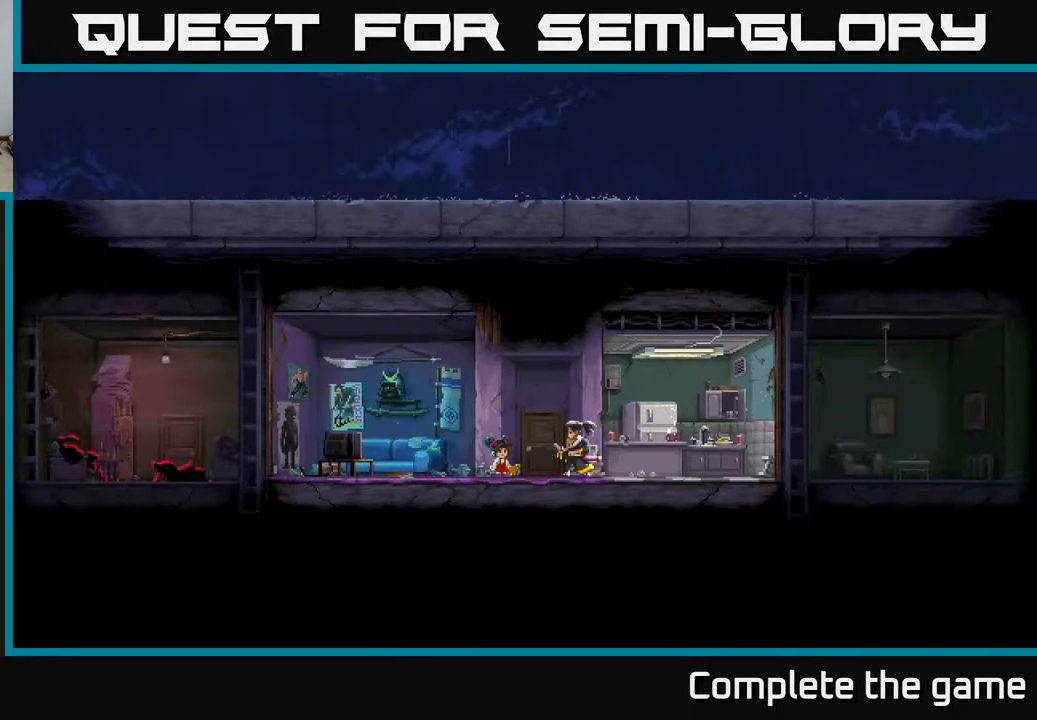
{"buttons": [], "left_stick": "center", "right_stick": "center", "events": []}
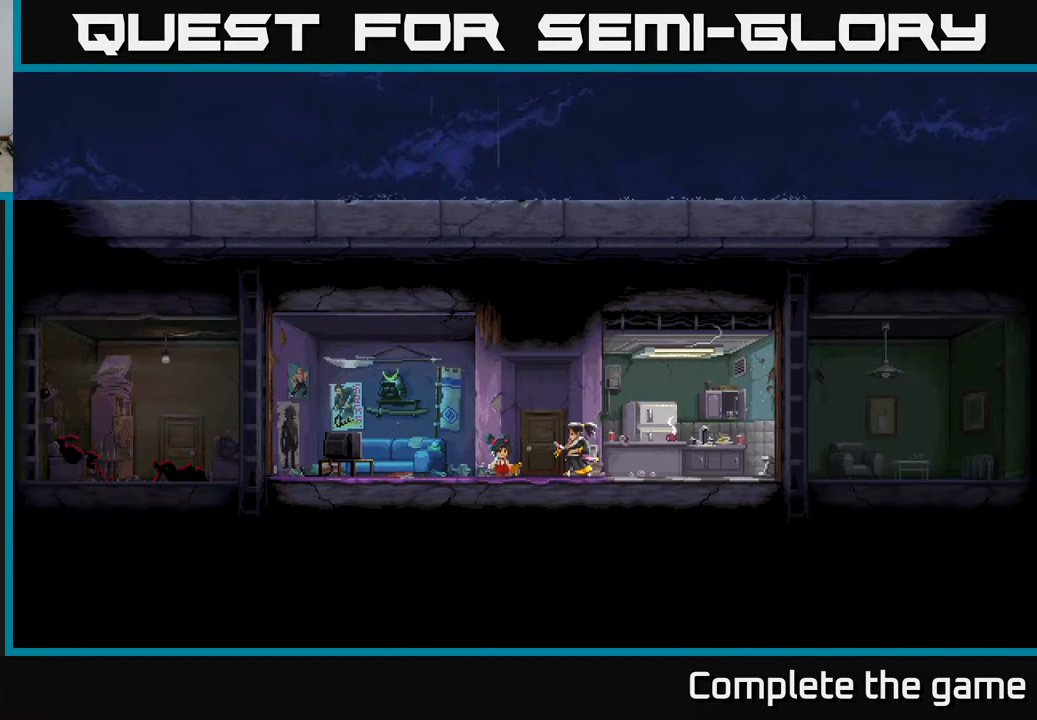
{"buttons": [], "left_stick": "center", "right_stick": "center", "events": []}
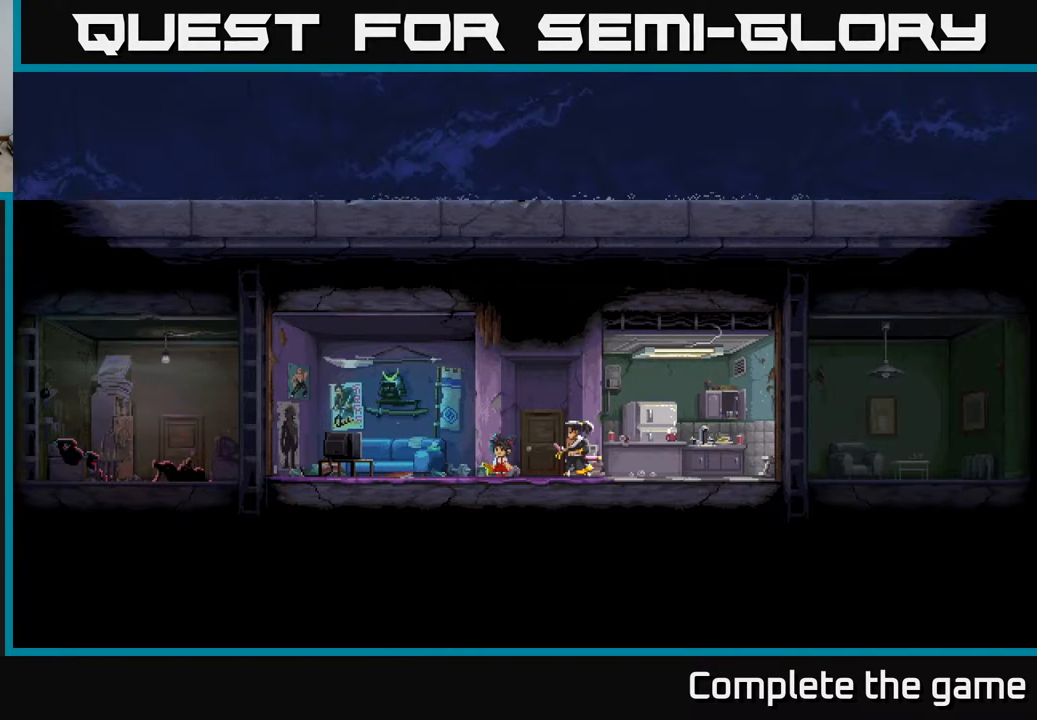
{"buttons": [], "left_stick": "center", "right_stick": "center", "events": []}
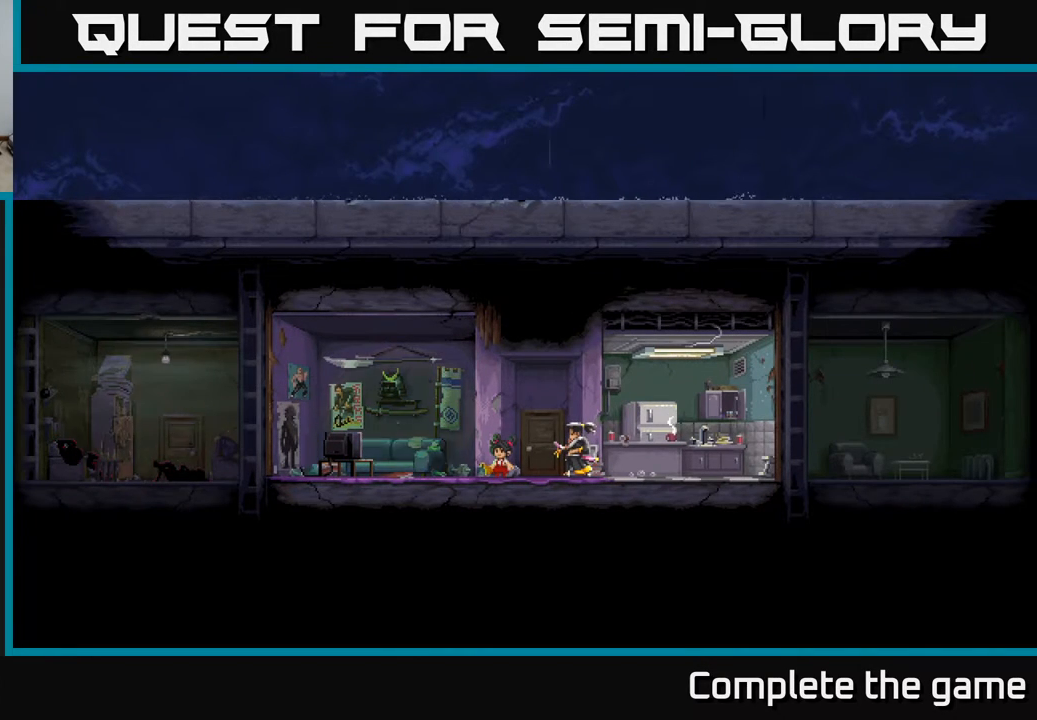
{"buttons": ["DPAD_RIGHT"], "left_stick": "center", "right_stick": "center", "events": [[467, "DPAD_RIGHT", "down"]]}